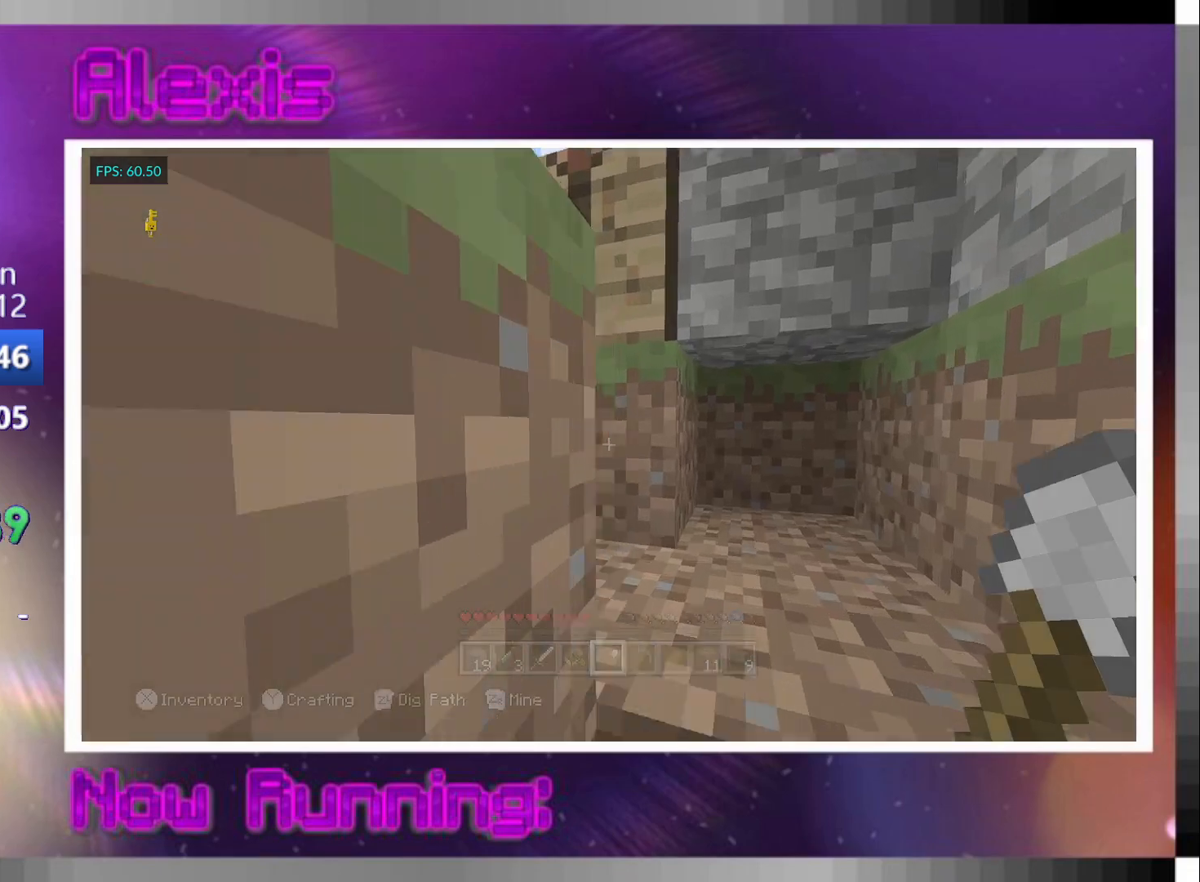
Gameplay with a controller (PlayStation layout); each line is a JSON object with the inputs held at the frame after it. "events" lists button and stick changes between this image and that frame as [ms after this image, input, new state], when the widget could be followed in between.
{"buttons": [], "left_stick": "up", "right_stick": "down-left", "events": [[100, "CROSS", "down"], [200, "CROSS", "up"], [400, "right_stick", "down-left"]]}
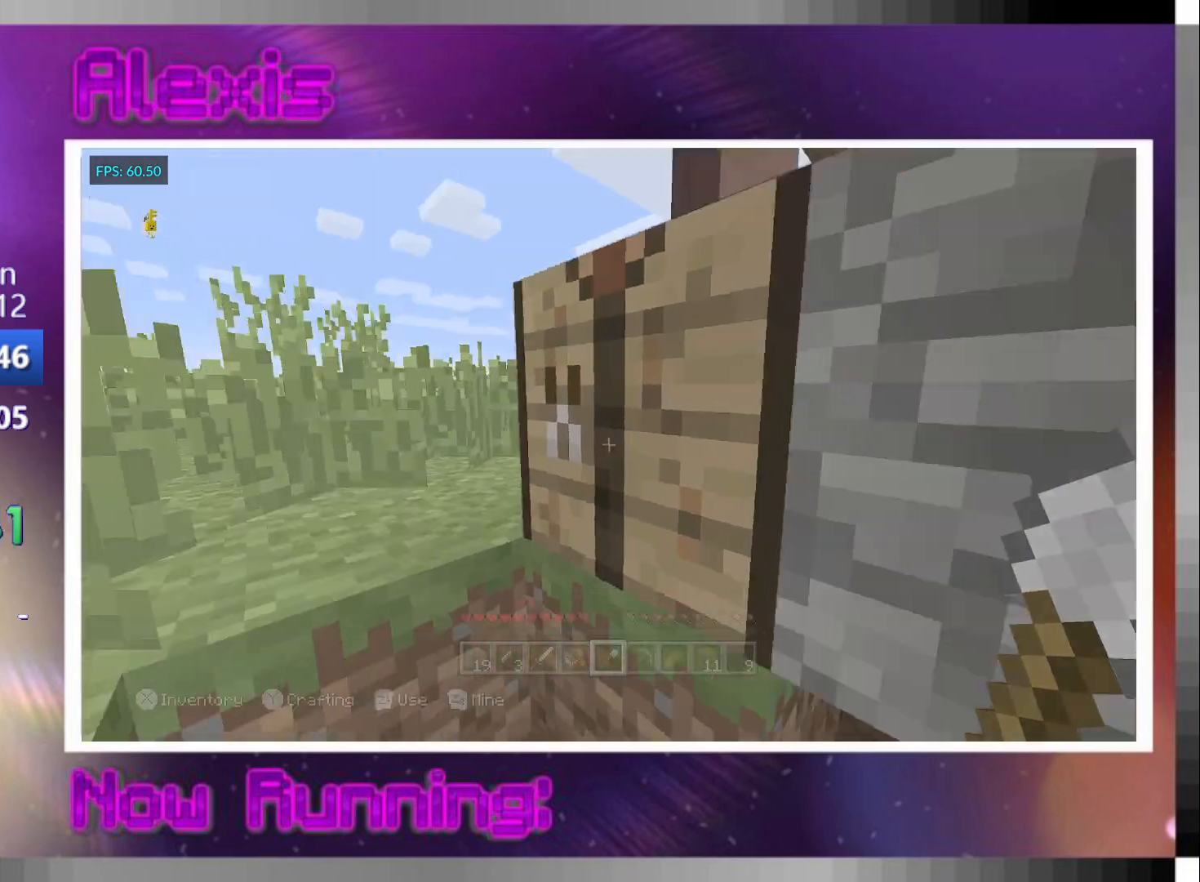
{"buttons": [], "left_stick": "up", "right_stick": "right", "events": [[33, "CROSS", "down"], [133, "CROSS", "up"], [200, "right_stick", "center"], [233, "CROSS", "down"], [333, "CROSS", "up"], [467, "right_stick", "right"]]}
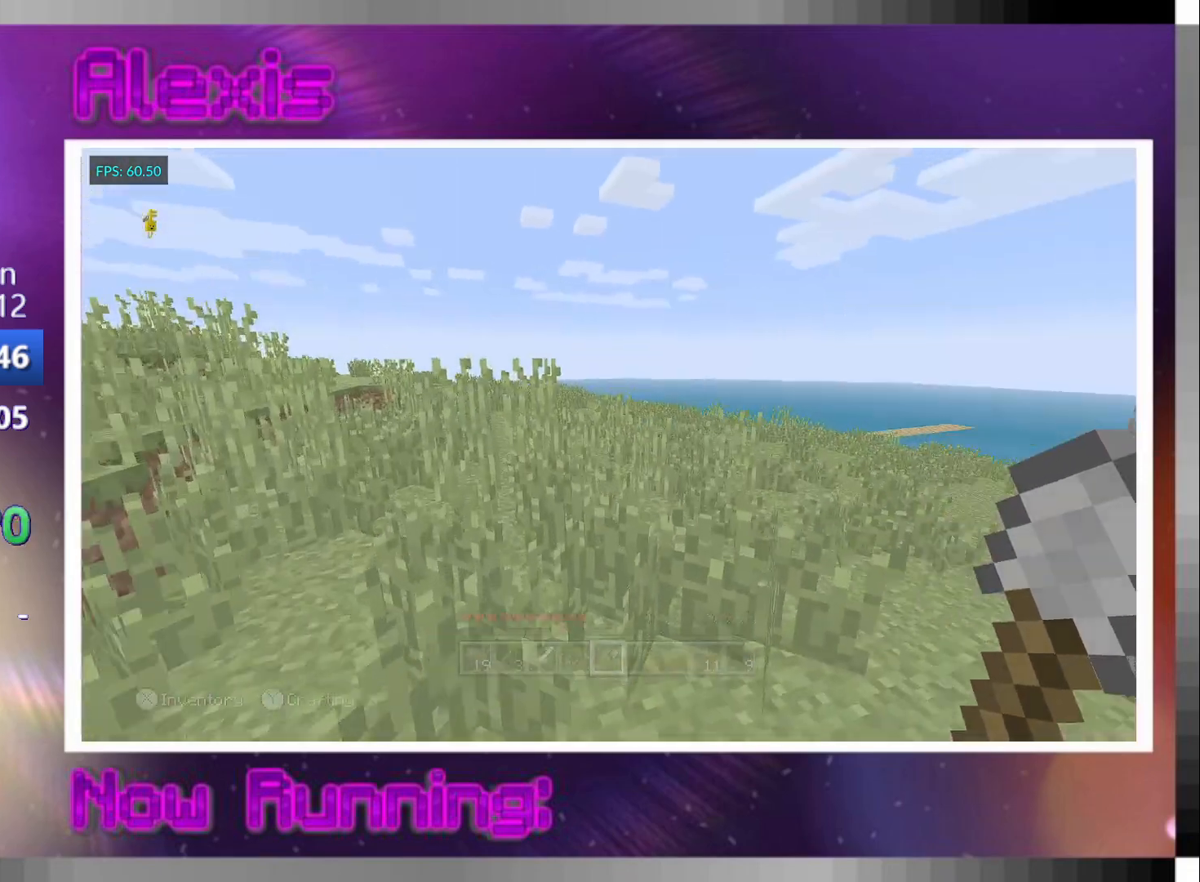
{"buttons": [], "left_stick": "up", "right_stick": "center", "events": [[67, "right_stick", "center"], [200, "right_stick", "right"], [400, "CROSS", "down"], [433, "right_stick", "center"], [467, "CROSS", "up"]]}
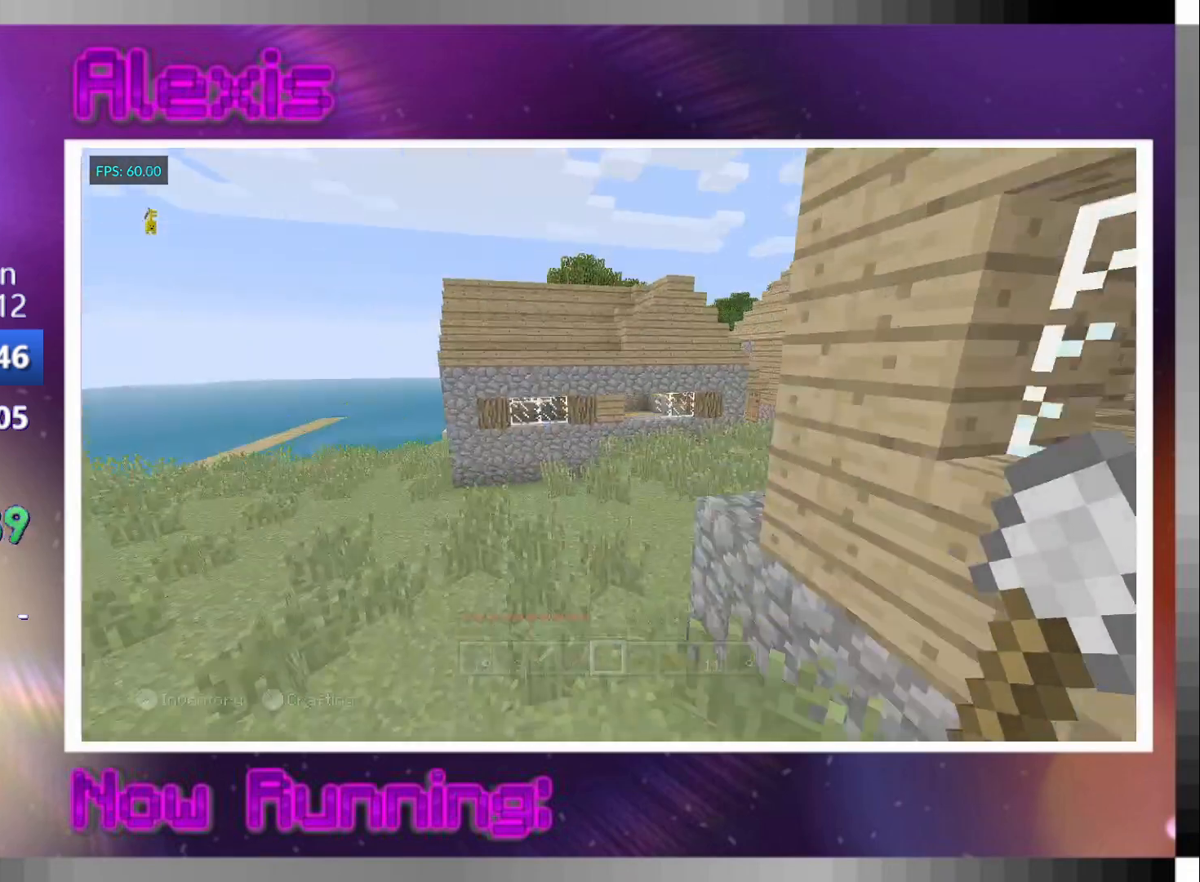
{"buttons": ["CROSS"], "left_stick": "up", "right_stick": "center", "events": [[67, "right_stick", "down-right"], [167, "right_stick", "center"], [433, "CROSS", "down"]]}
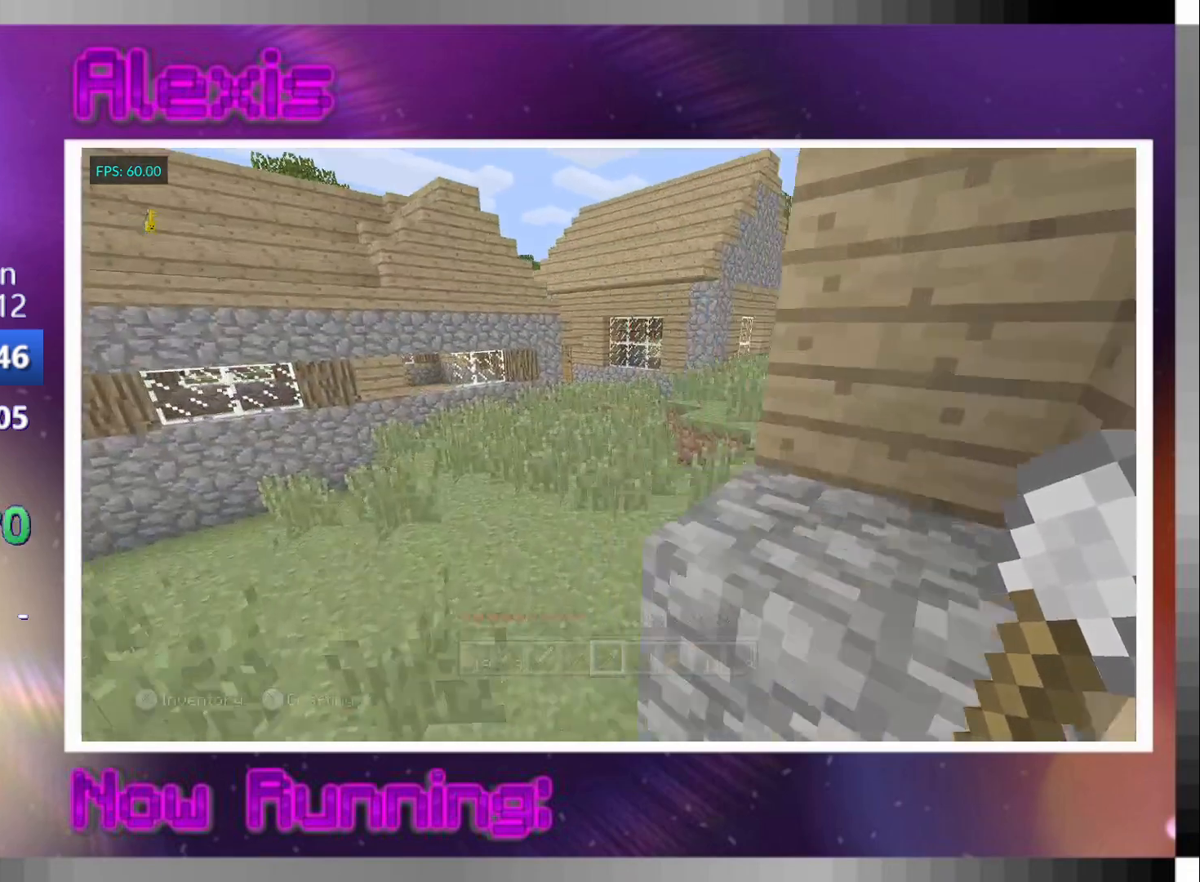
{"buttons": [], "left_stick": "up", "right_stick": "center", "events": [[67, "CROSS", "up"], [167, "right_stick", "left"], [267, "right_stick", "center"]]}
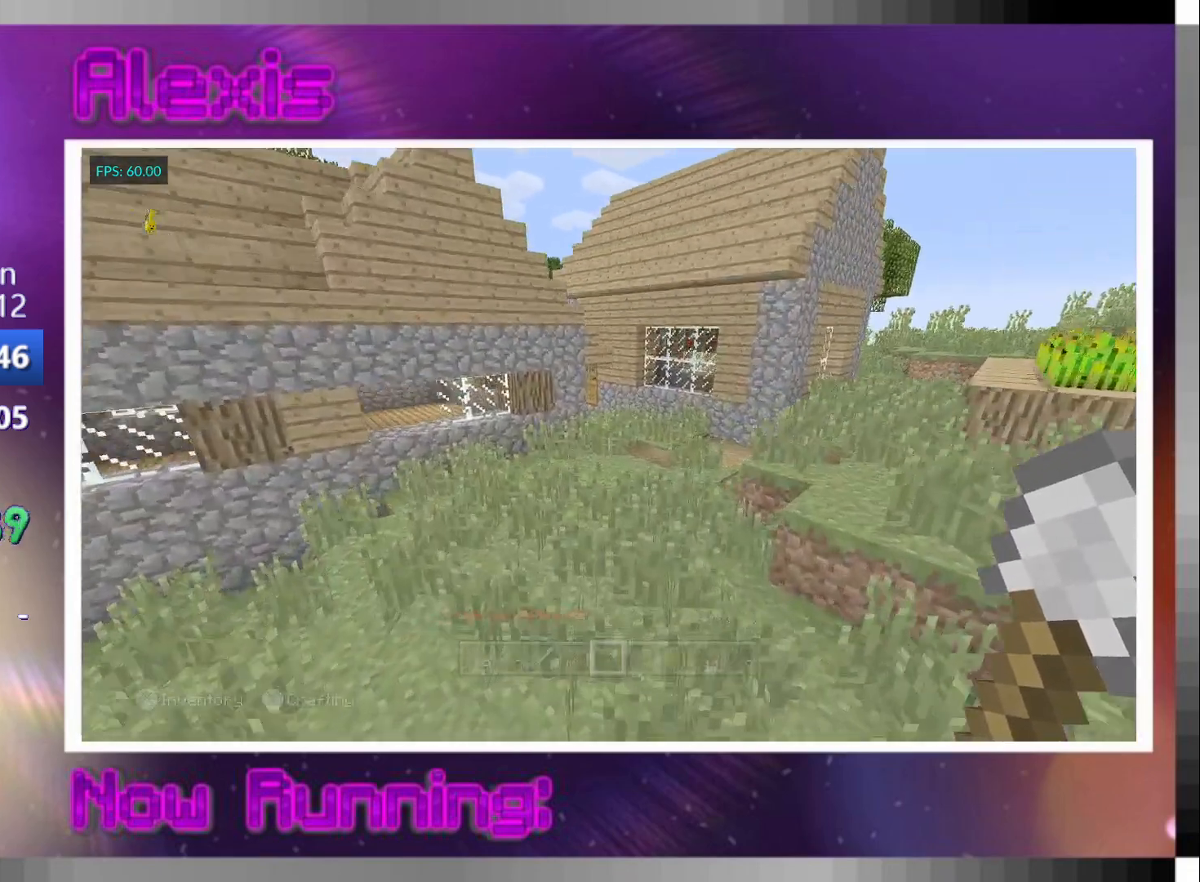
{"buttons": [], "left_stick": "up", "right_stick": "center", "events": [[100, "CROSS", "down"], [267, "CROSS", "up"], [333, "right_stick", "left"], [500, "right_stick", "center"]]}
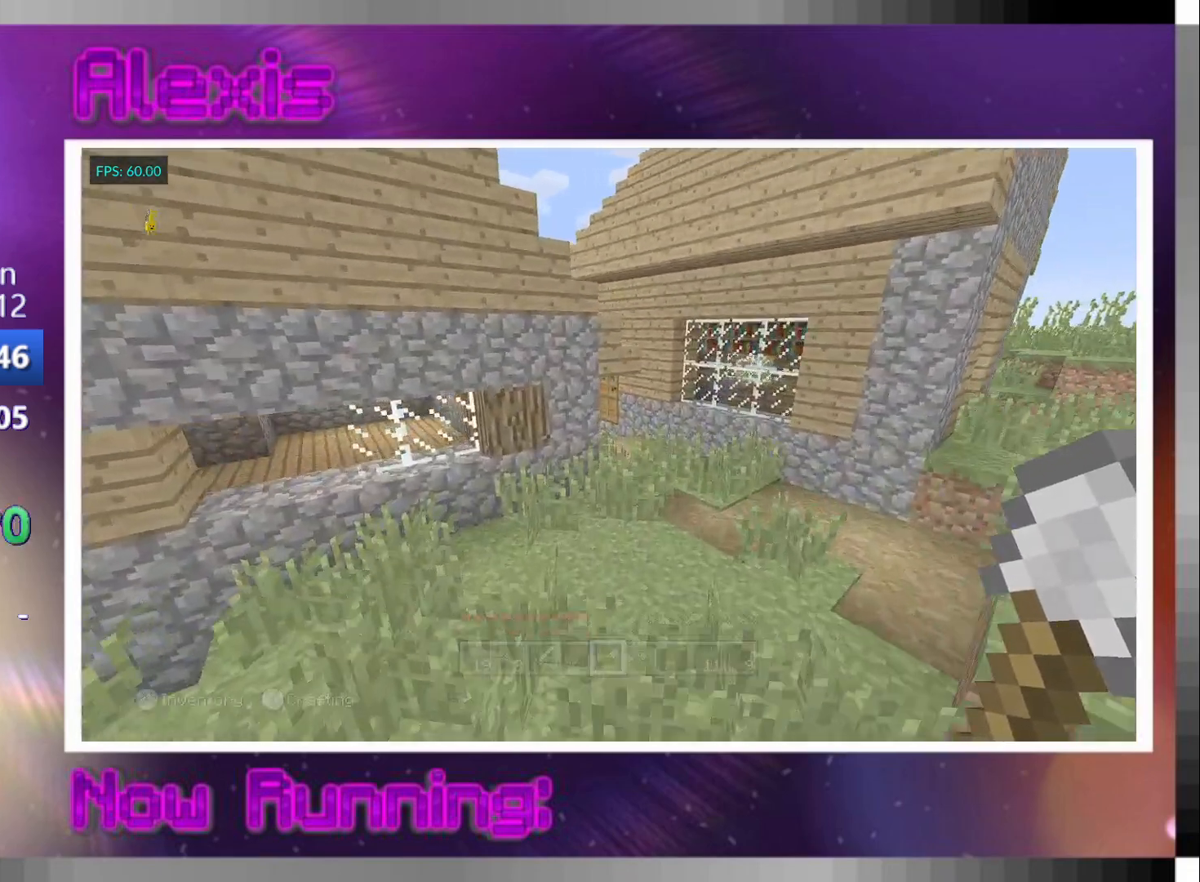
{"buttons": [], "left_stick": "up", "right_stick": "center", "events": [[233, "CROSS", "down"], [367, "CROSS", "up"]]}
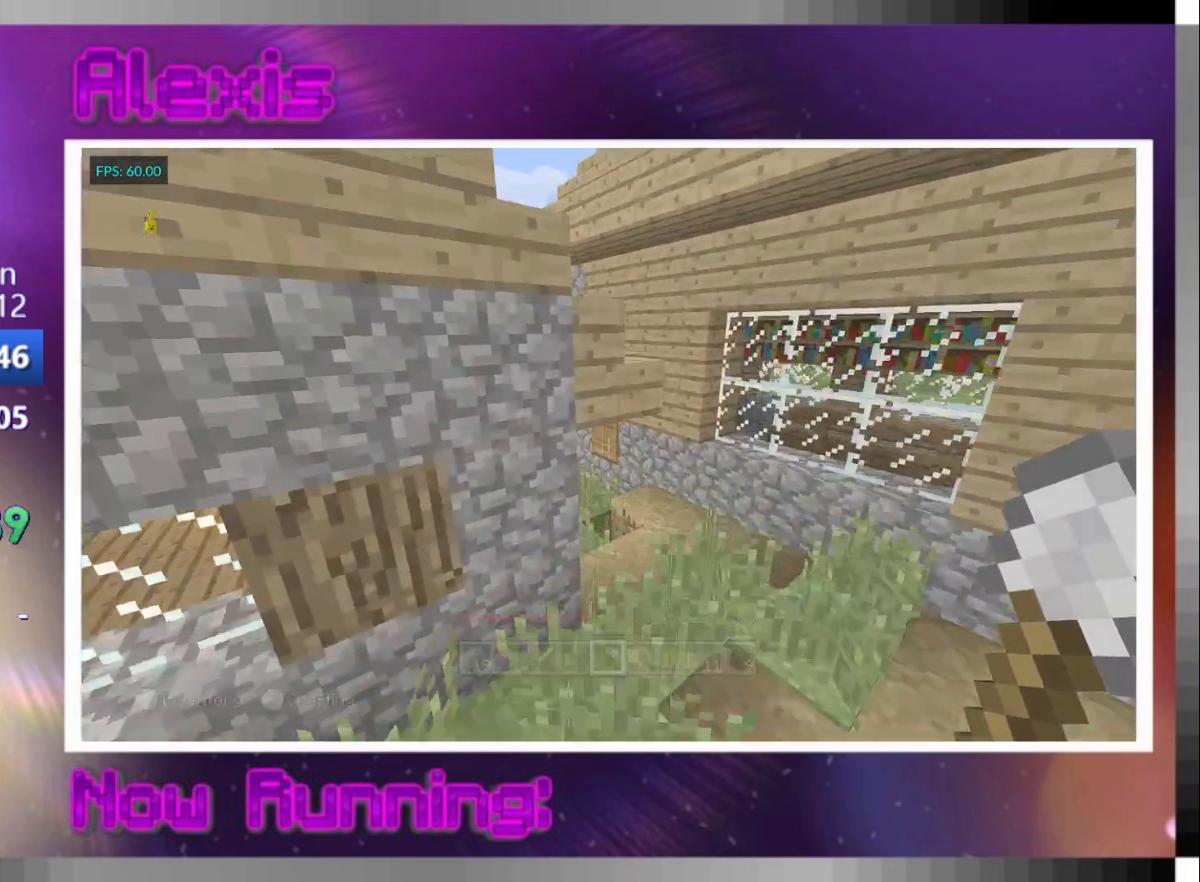
{"buttons": [], "left_stick": "up", "right_stick": "left", "events": [[67, "right_stick", "right"], [233, "right_stick", "center"], [400, "right_stick", "left"]]}
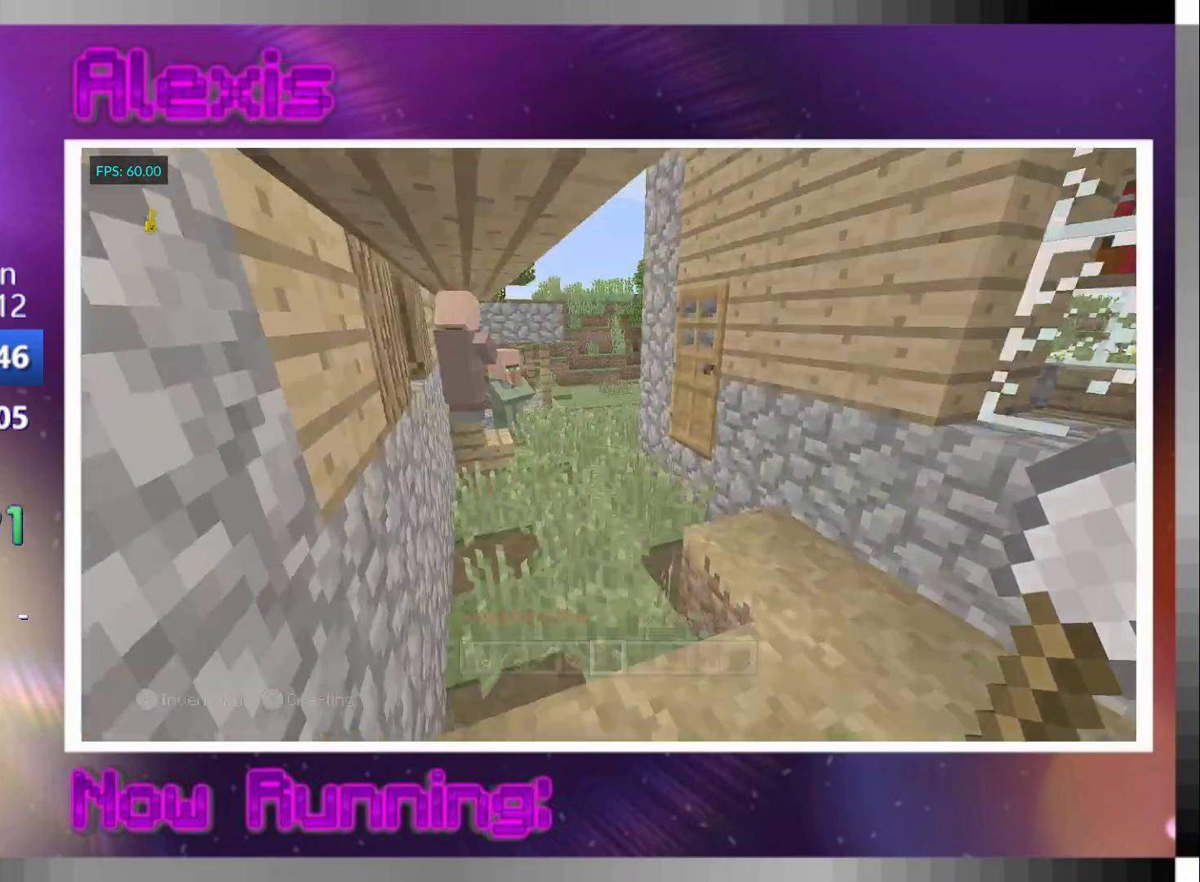
{"buttons": ["CROSS"], "left_stick": "up", "right_stick": "center", "events": [[33, "CROSS", "down"], [33, "right_stick", "center"], [100, "CROSS", "up"], [133, "CROSS", "down"], [267, "CROSS", "up"], [333, "CROSS", "down"], [400, "CROSS", "up"], [500, "CROSS", "down"]]}
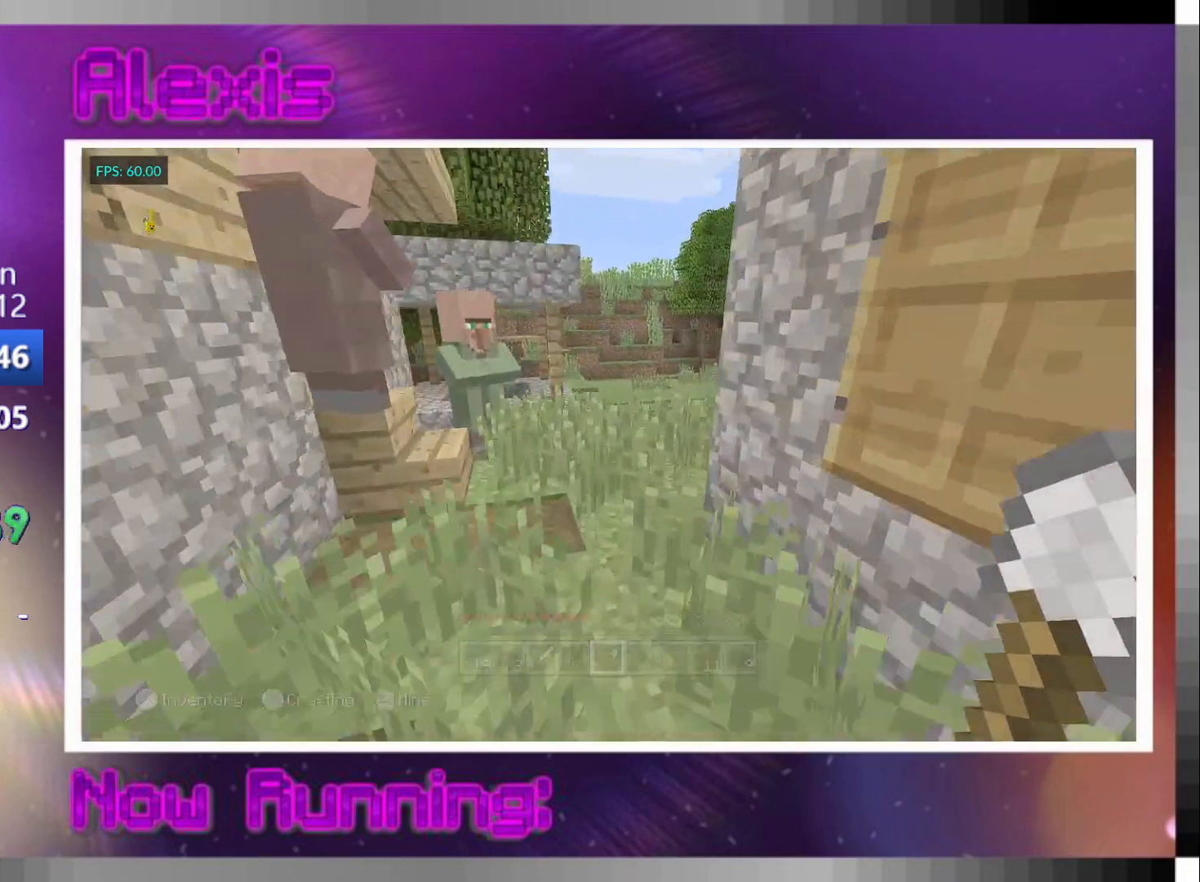
{"buttons": [], "left_stick": "up", "right_stick": "center", "events": [[233, "CROSS", "up"]]}
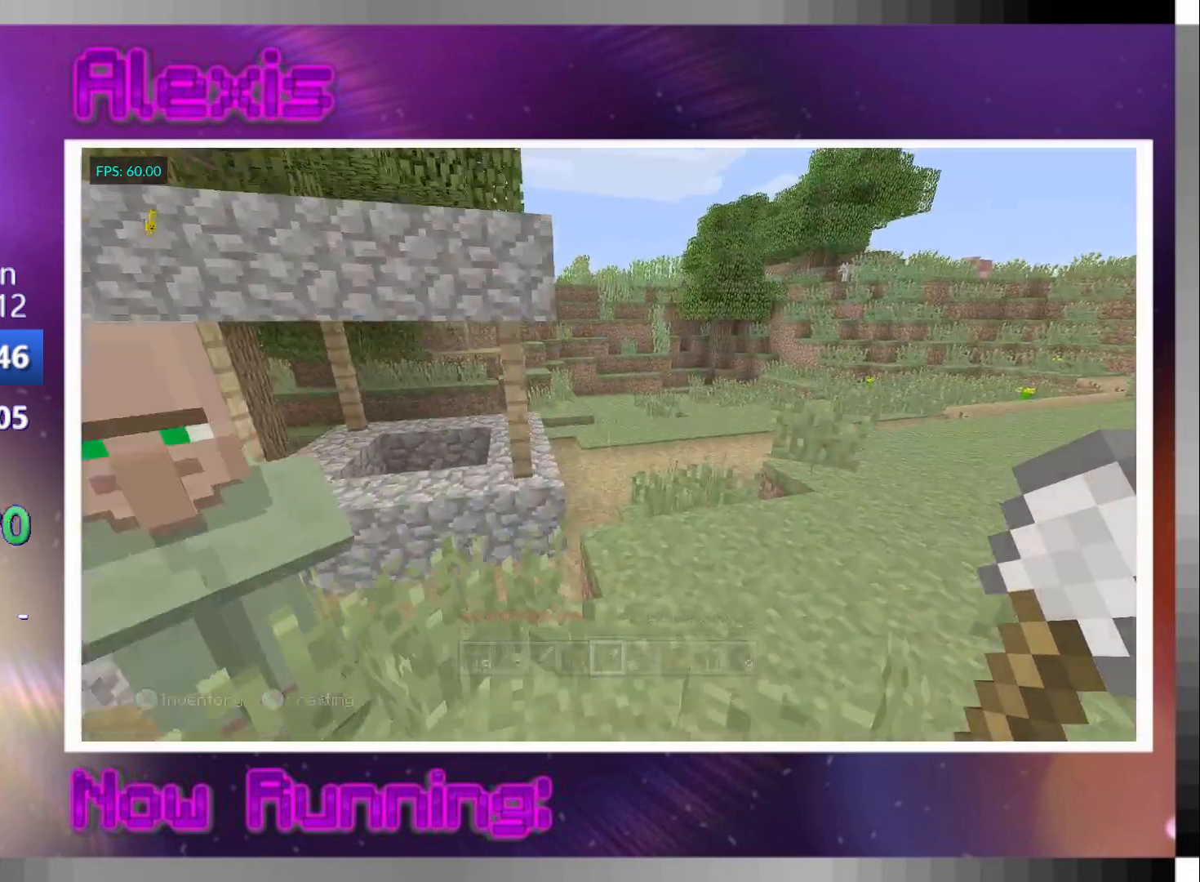
{"buttons": [], "left_stick": "up", "right_stick": "down-left", "events": [[100, "CROSS", "down"], [200, "CROSS", "up"], [400, "right_stick", "down-left"]]}
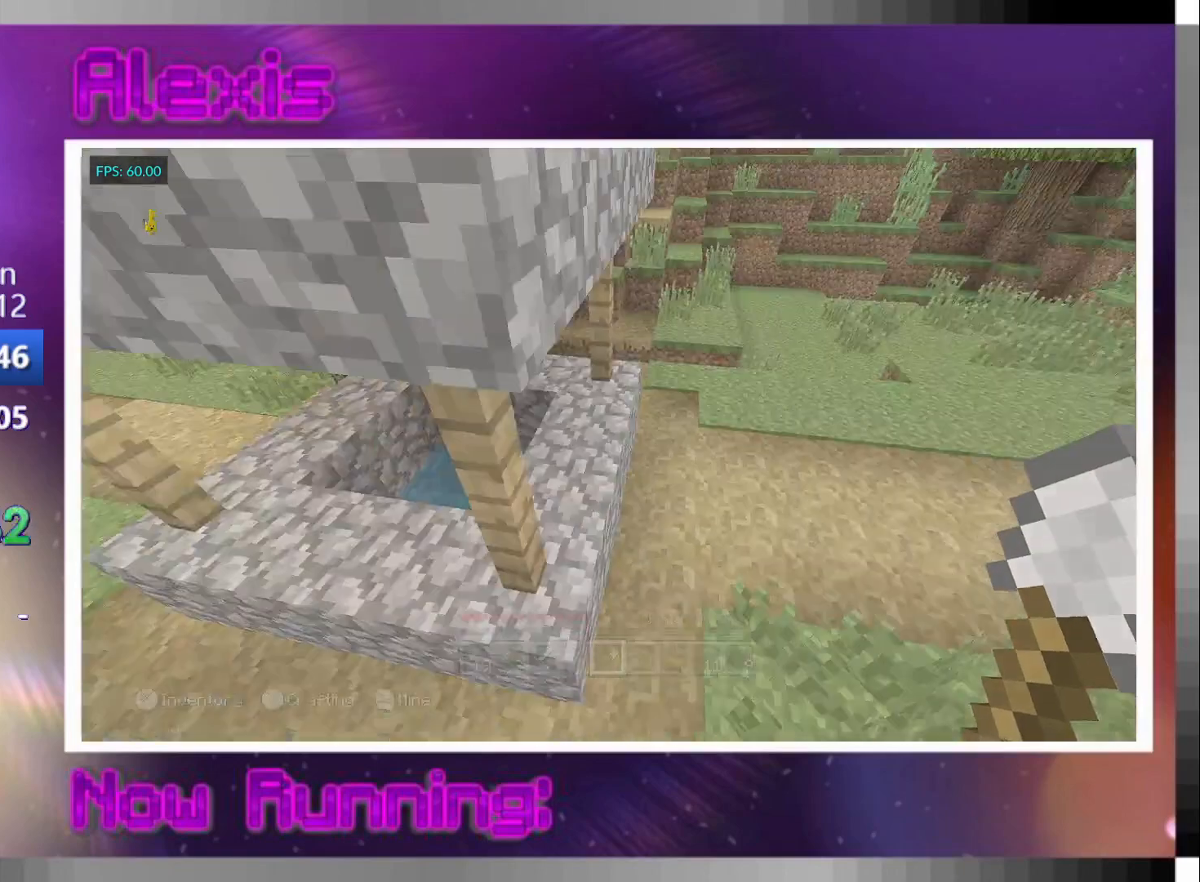
{"buttons": [], "left_stick": "up", "right_stick": "center", "events": [[33, "right_stick", "center"], [333, "CROSS", "down"], [433, "CROSS", "up"]]}
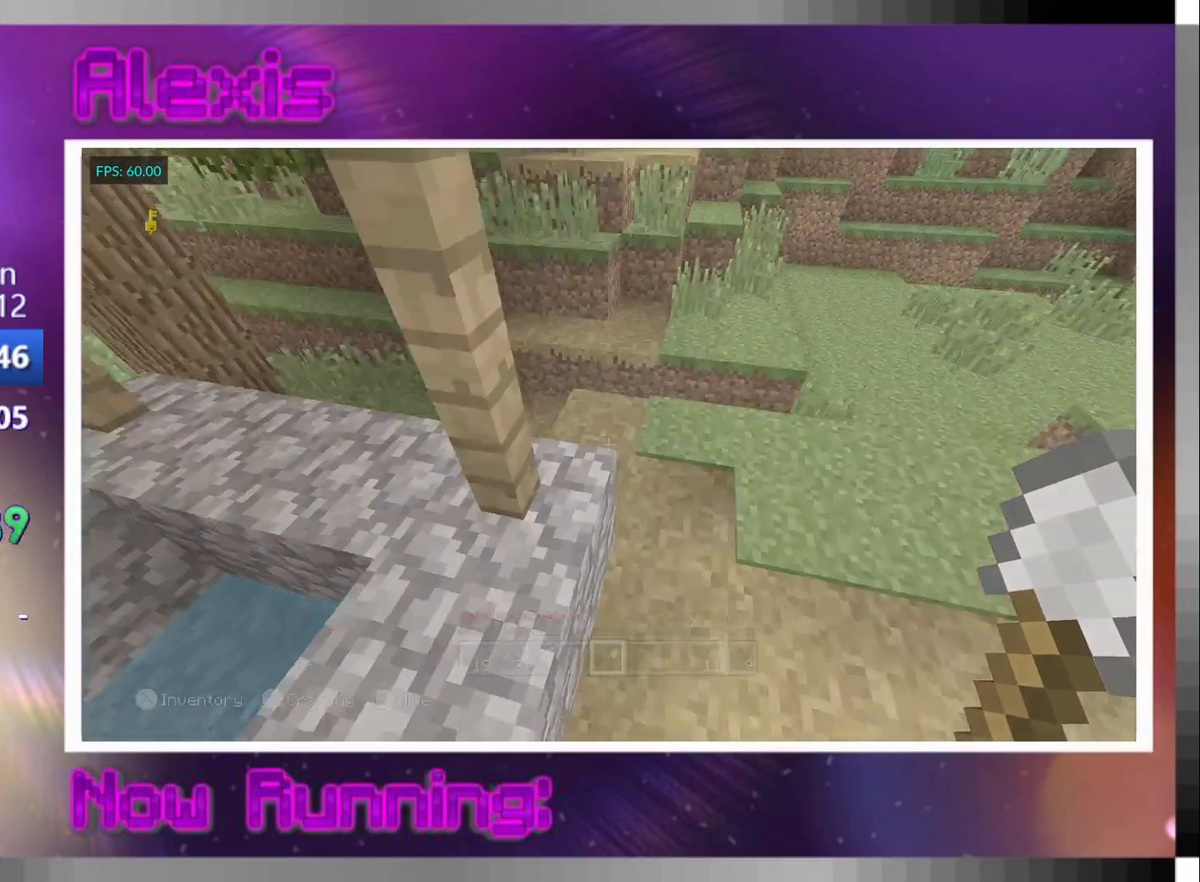
{"buttons": ["R2"], "left_stick": "down-left", "right_stick": "left", "events": [[33, "right_stick", "down-left"], [300, "R2", "down"], [367, "right_stick", "left"], [433, "left_stick", "down-left"]]}
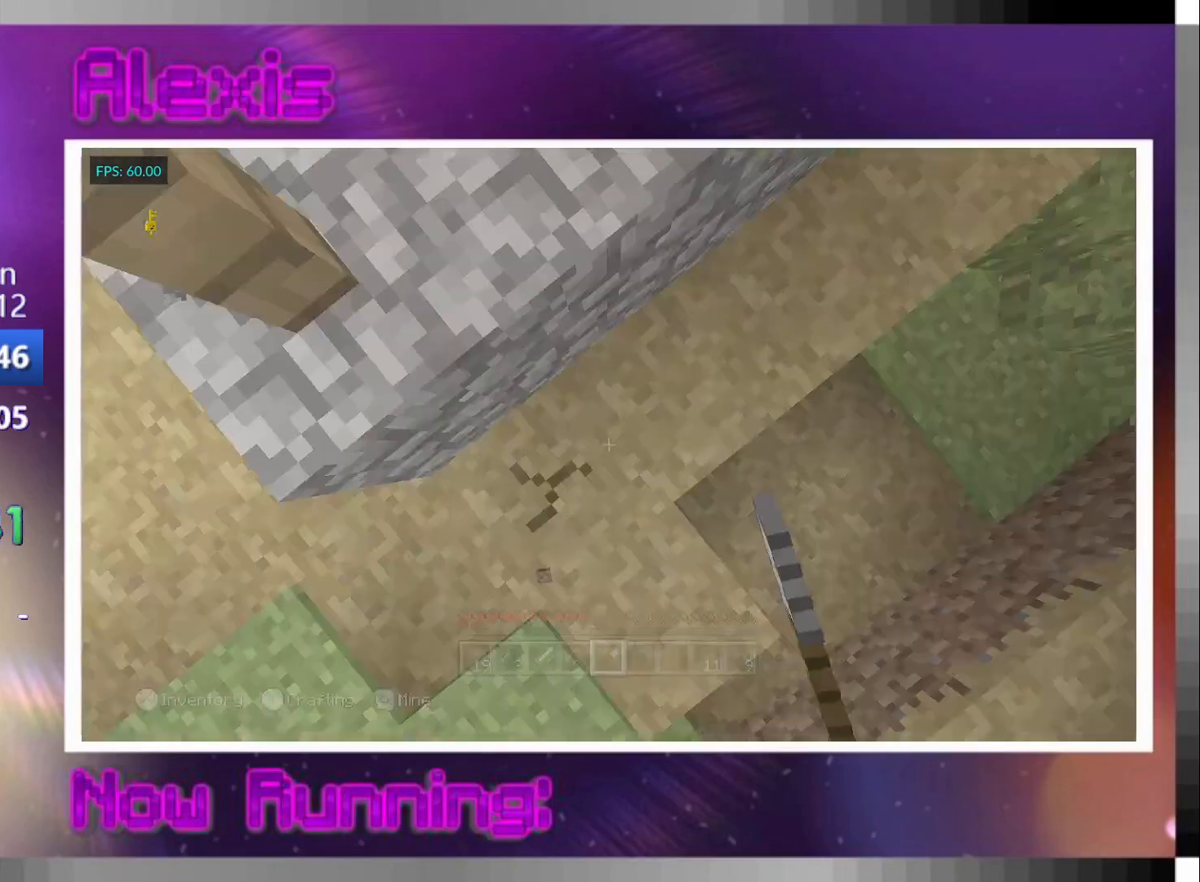
{"buttons": ["R2"], "left_stick": "center", "right_stick": "right", "events": [[33, "left_stick", "left"], [267, "right_stick", "down-right"], [300, "left_stick", "up"], [367, "left_stick", "up-right"], [467, "left_stick", "center"], [500, "right_stick", "right"]]}
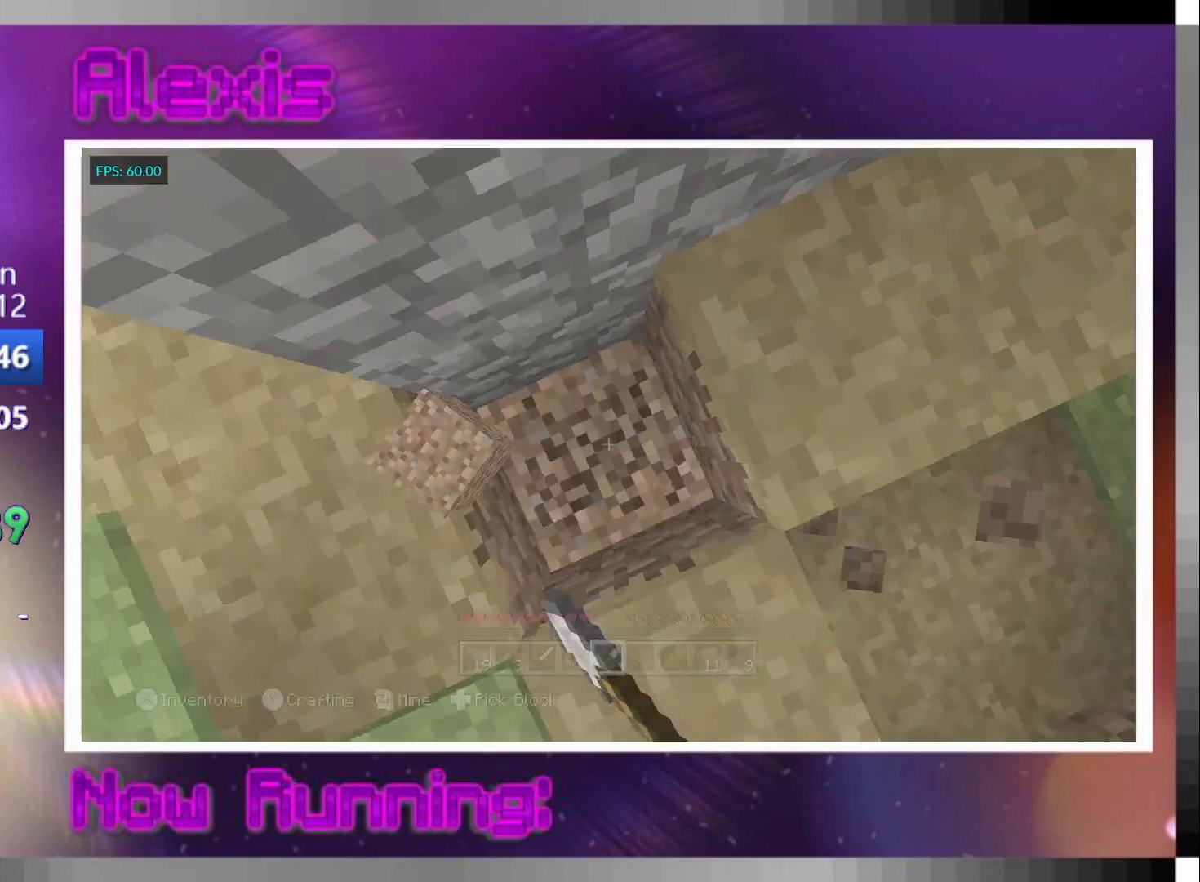
{"buttons": ["R2"], "left_stick": "center", "right_stick": "center", "events": [[133, "left_stick", "down-left"], [233, "right_stick", "center"], [267, "left_stick", "center"]]}
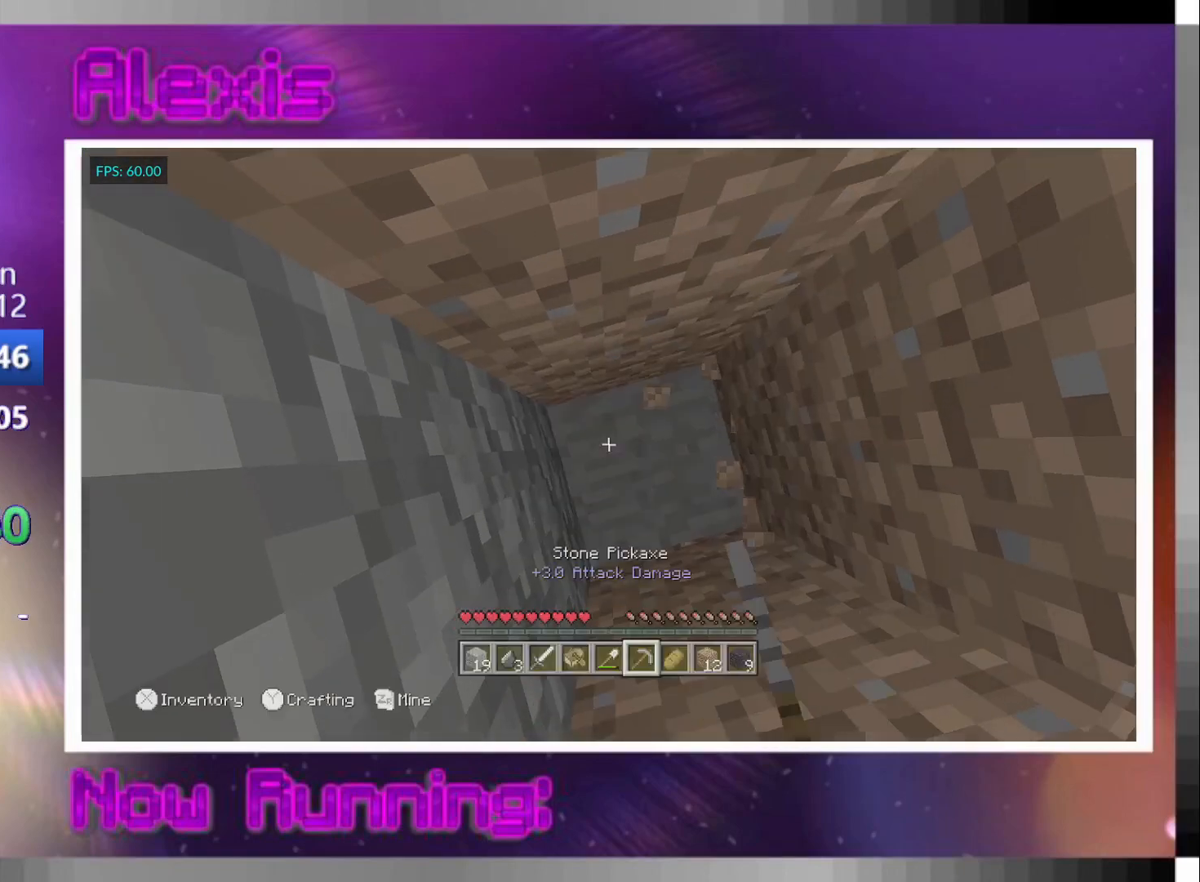
{"buttons": ["R2"], "left_stick": "center", "right_stick": "center", "events": [[100, "right_stick", "left"], [133, "left_stick", "down-right"], [167, "right_stick", "center"], [200, "left_stick", "center"]]}
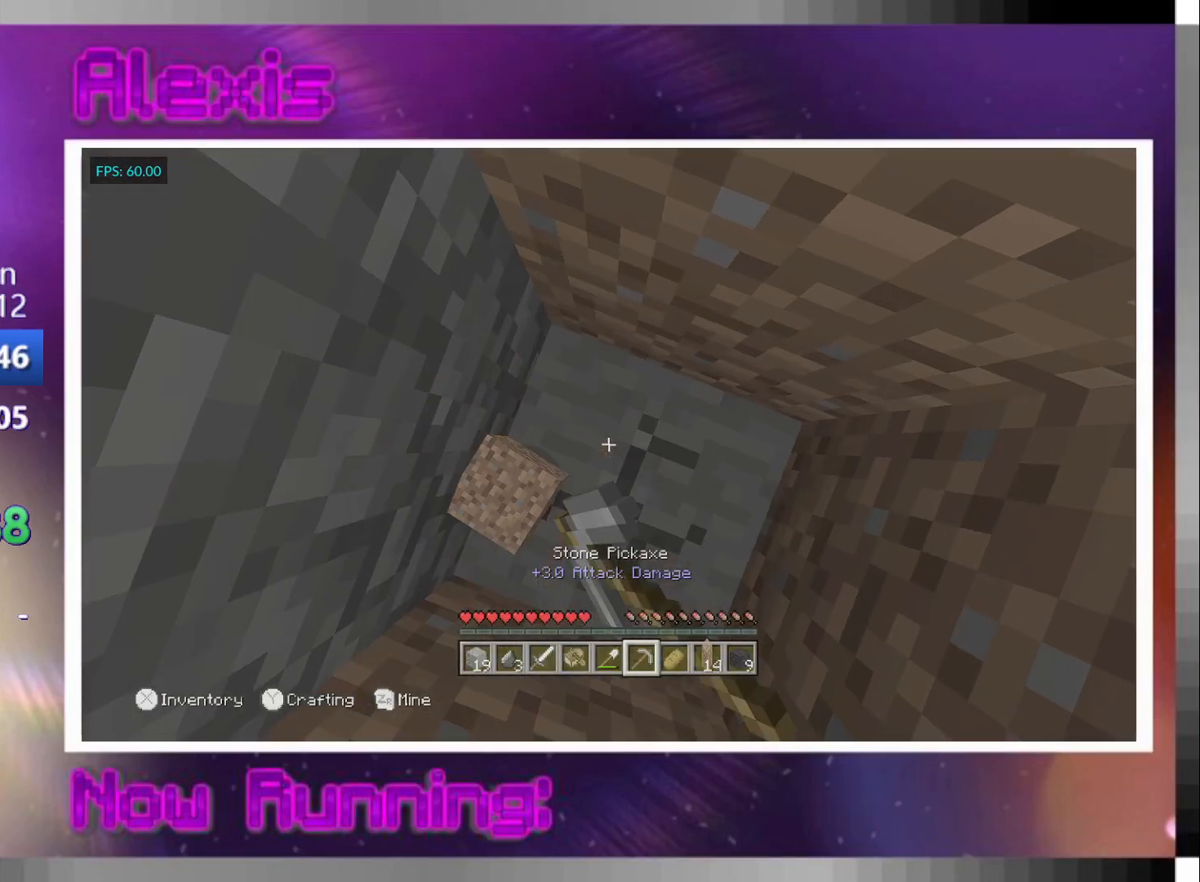
{"buttons": ["R2"], "left_stick": "center", "right_stick": "center", "events": [[133, "right_stick", "down-right"], [200, "right_stick", "center"]]}
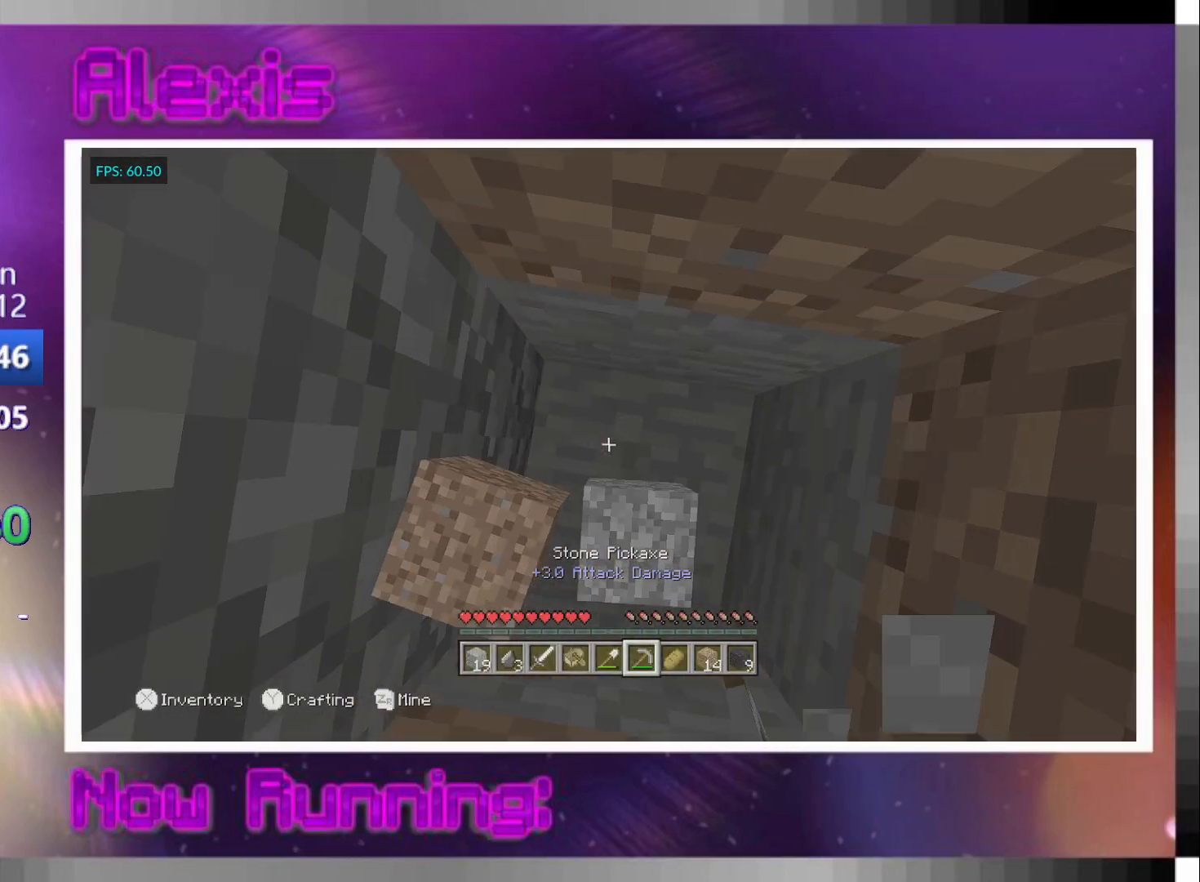
{"buttons": ["R2"], "left_stick": "center", "right_stick": "center", "events": []}
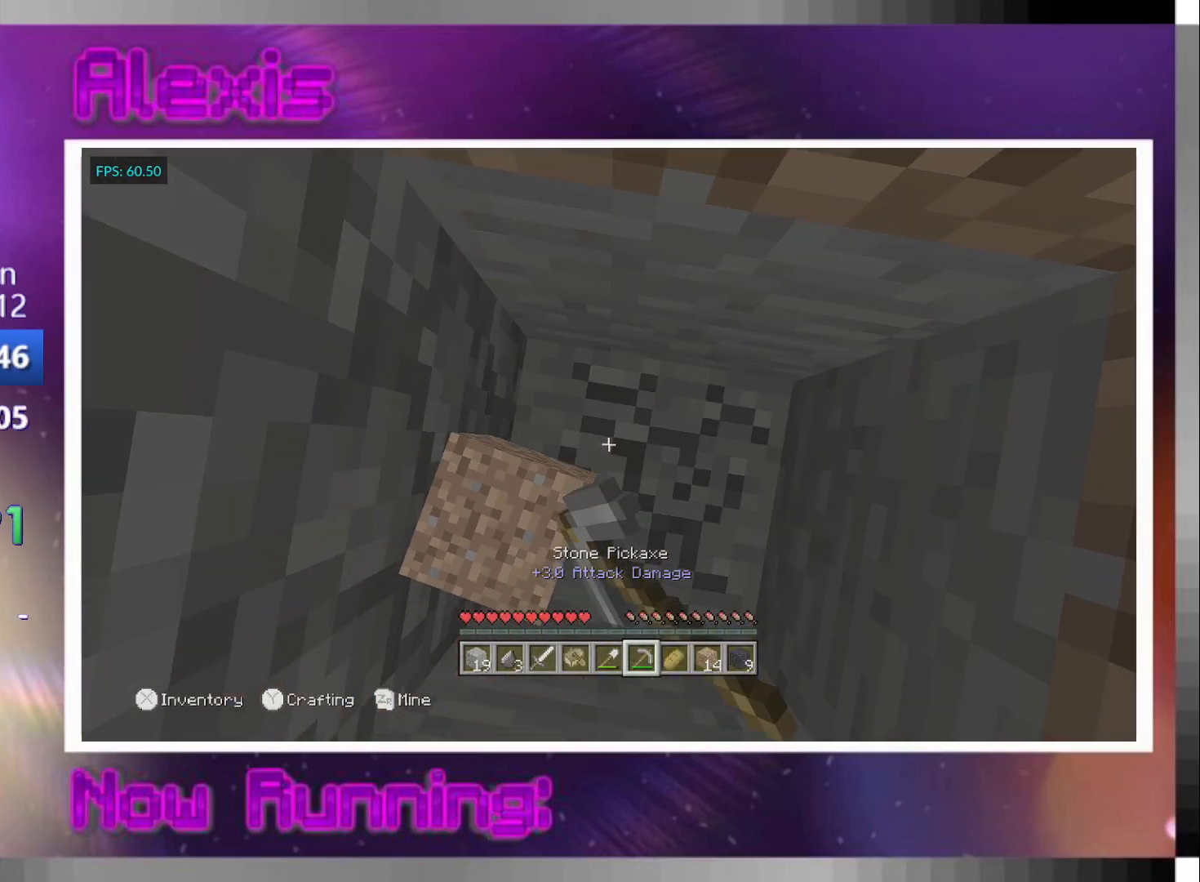
{"buttons": ["R2"], "left_stick": "center", "right_stick": "center", "events": []}
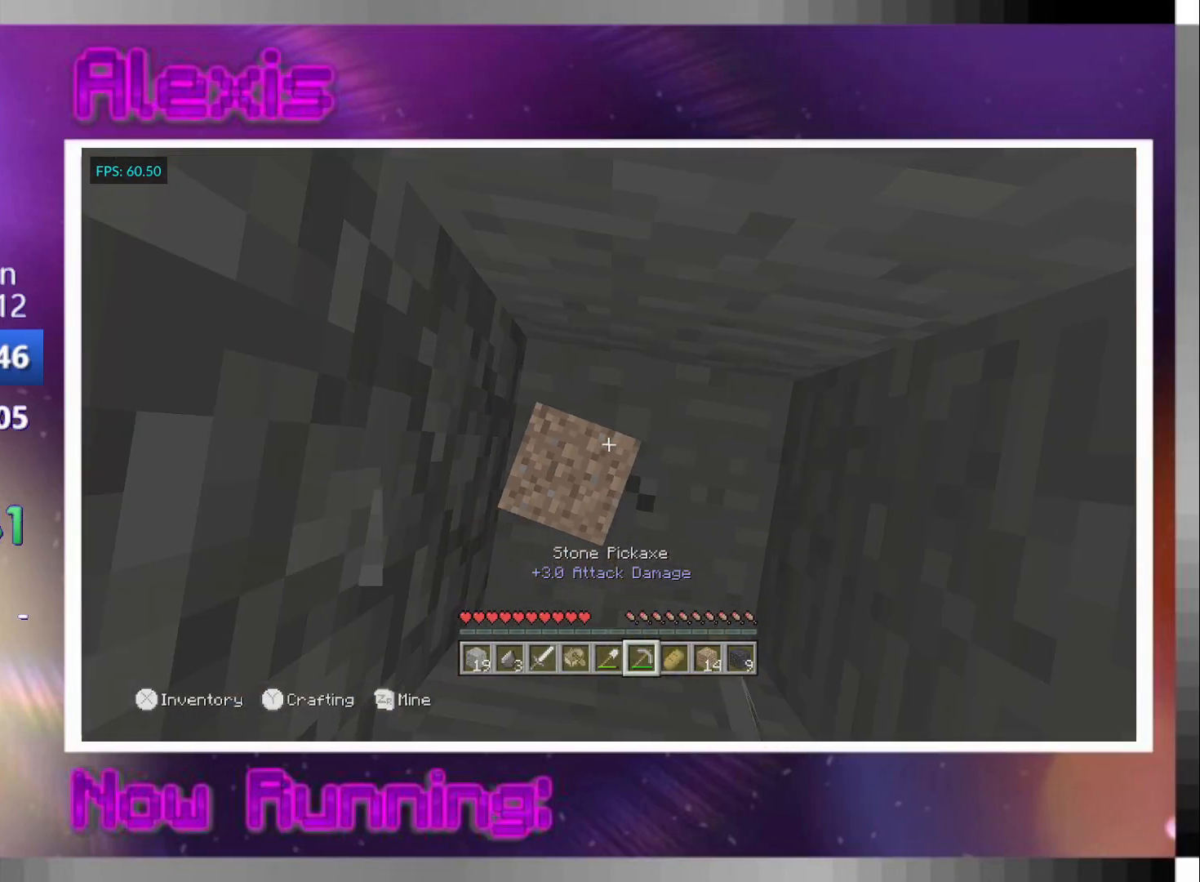
{"buttons": ["R2"], "left_stick": "center", "right_stick": "center", "events": []}
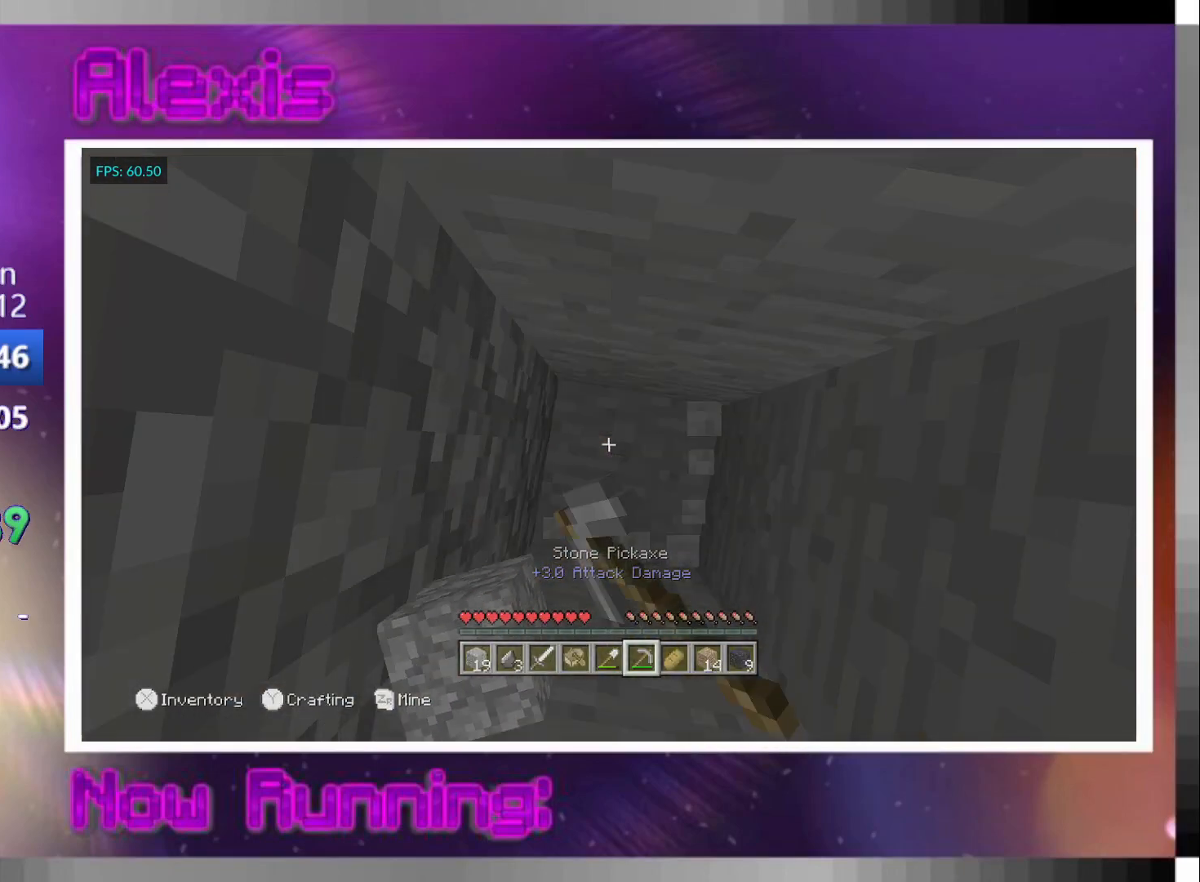
{"buttons": ["R2"], "left_stick": "center", "right_stick": "center", "events": []}
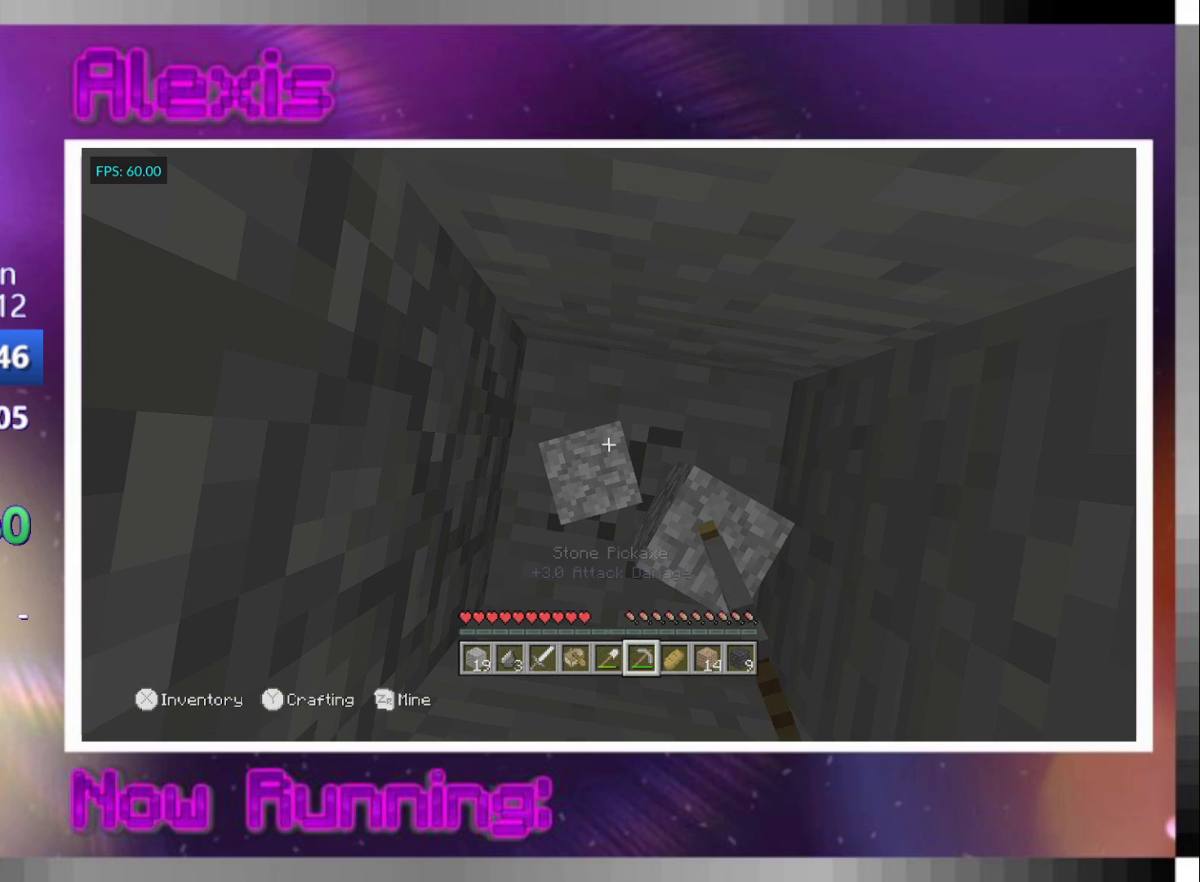
{"buttons": ["R2"], "left_stick": "center", "right_stick": "center", "events": []}
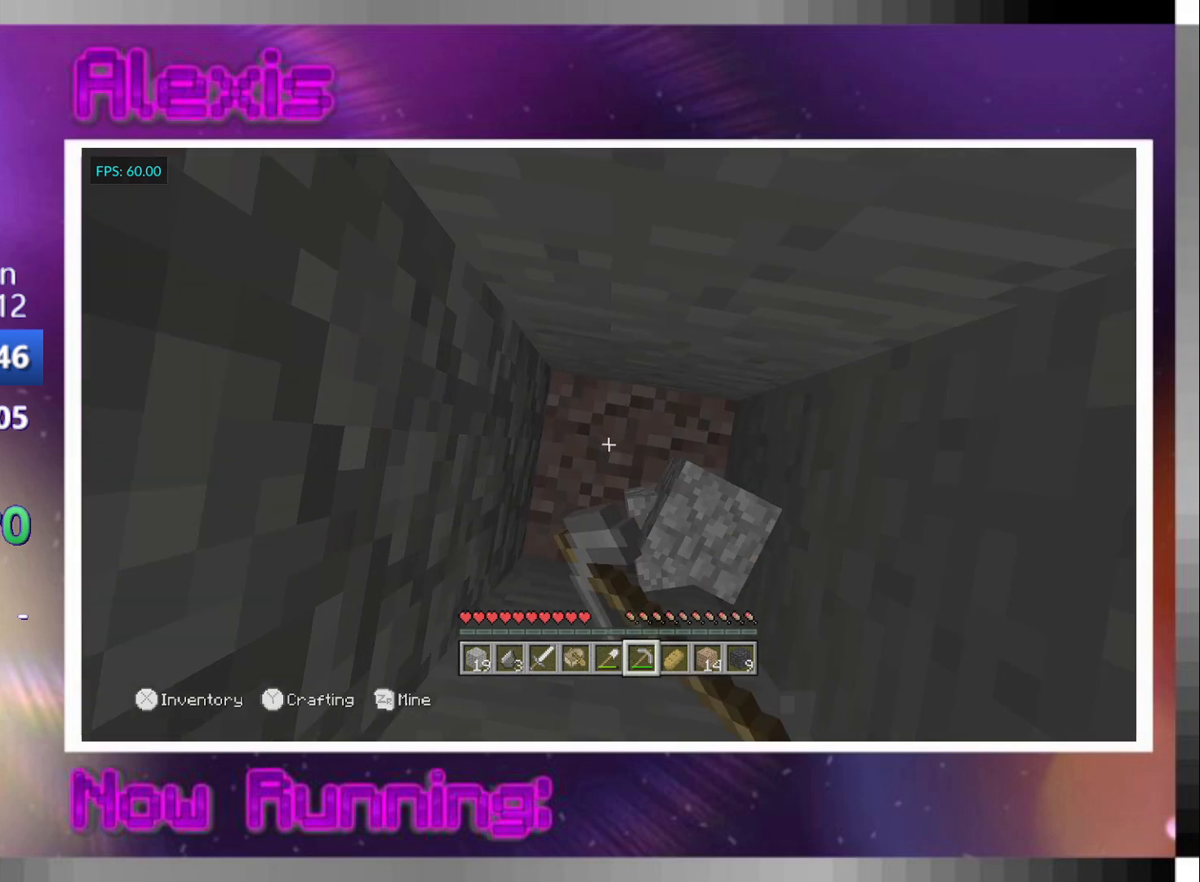
{"buttons": ["R2"], "left_stick": "center", "right_stick": "center", "events": []}
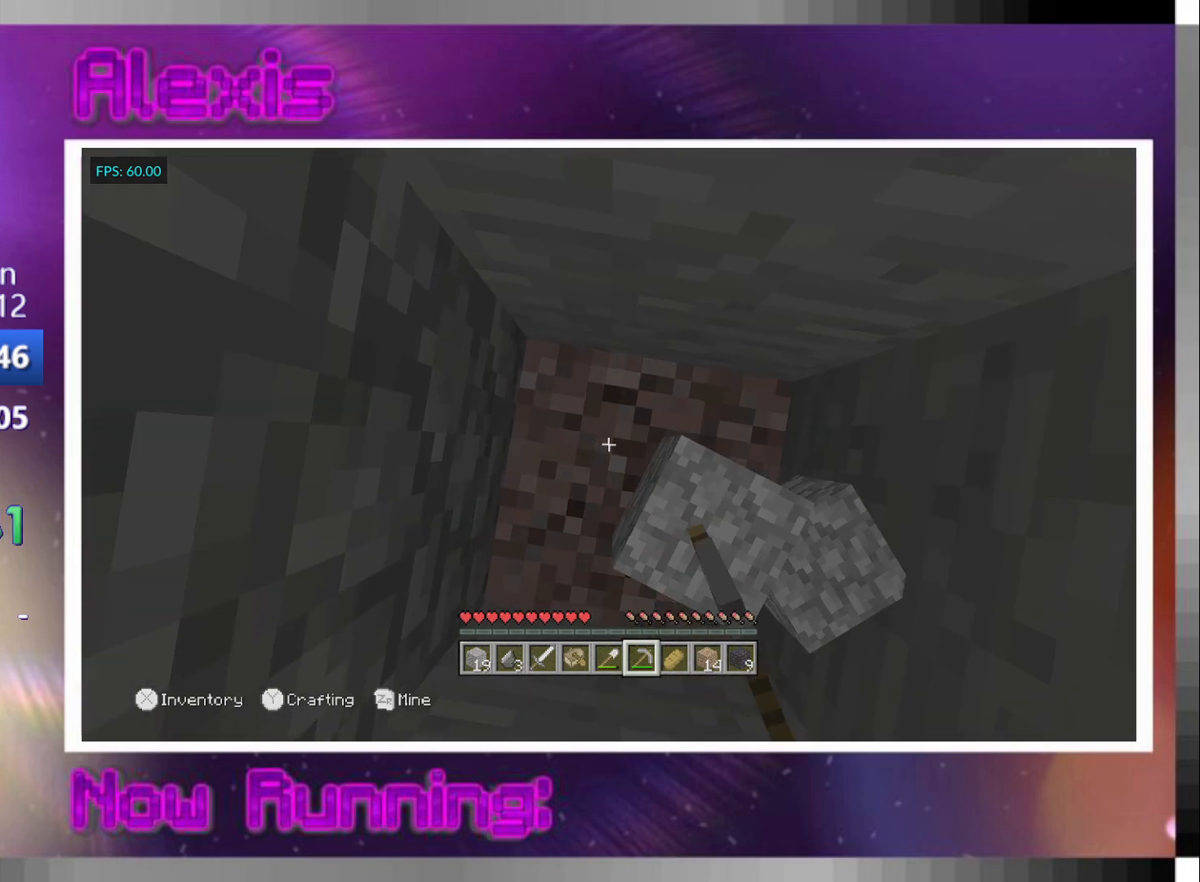
{"buttons": ["R2"], "left_stick": "center", "right_stick": "center", "events": []}
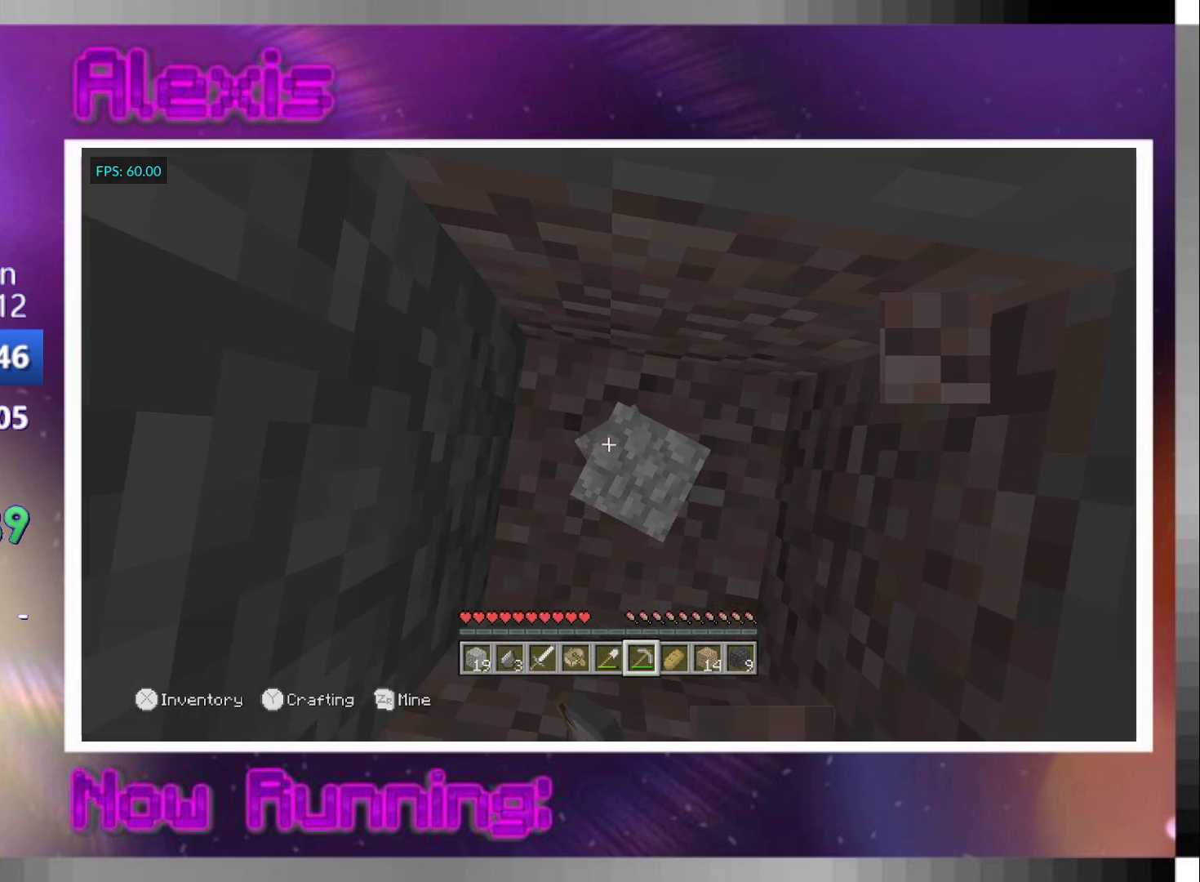
{"buttons": ["R2"], "left_stick": "center", "right_stick": "center", "events": []}
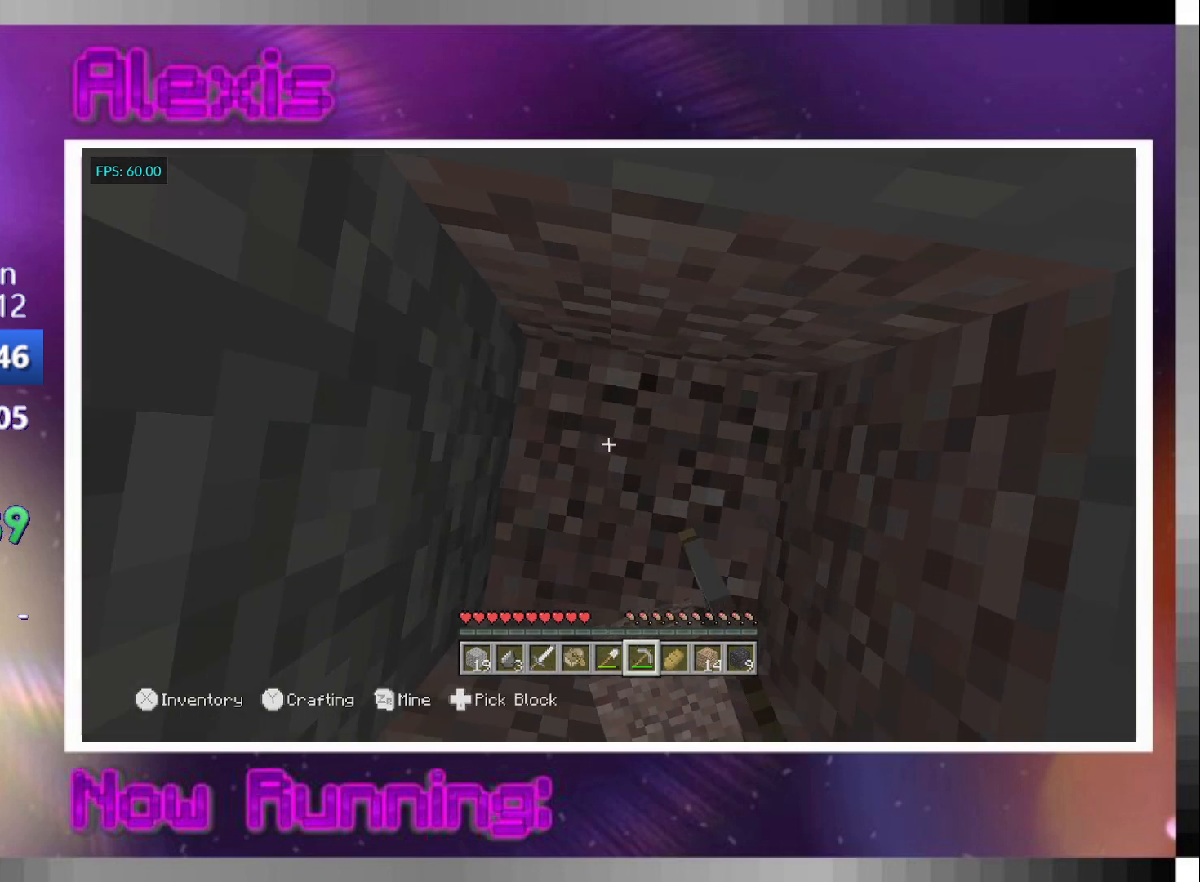
{"buttons": ["R2"], "left_stick": "center", "right_stick": "down-right", "events": [[67, "right_stick", "down-right"], [167, "right_stick", "center"], [467, "right_stick", "down-right"]]}
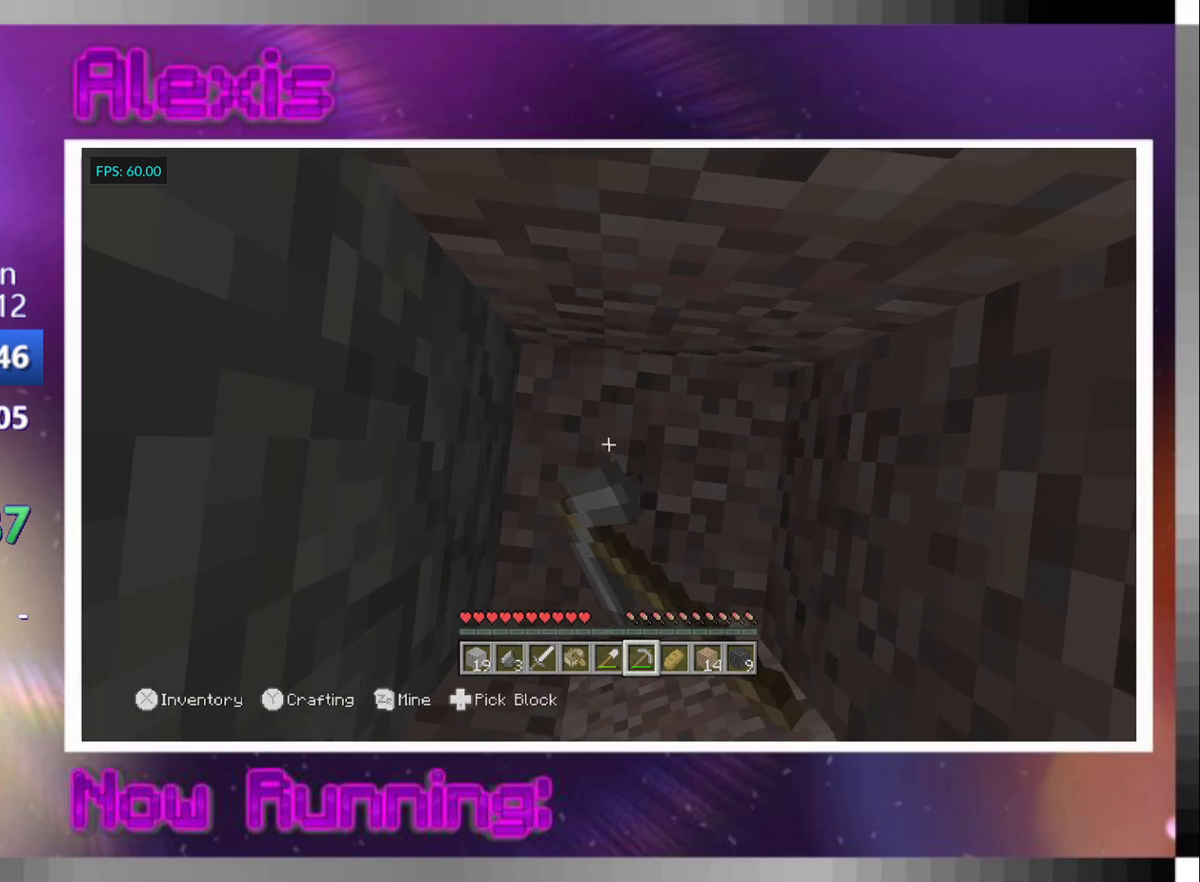
{"buttons": ["R2"], "left_stick": "center", "right_stick": "center", "events": [[33, "right_stick", "center"]]}
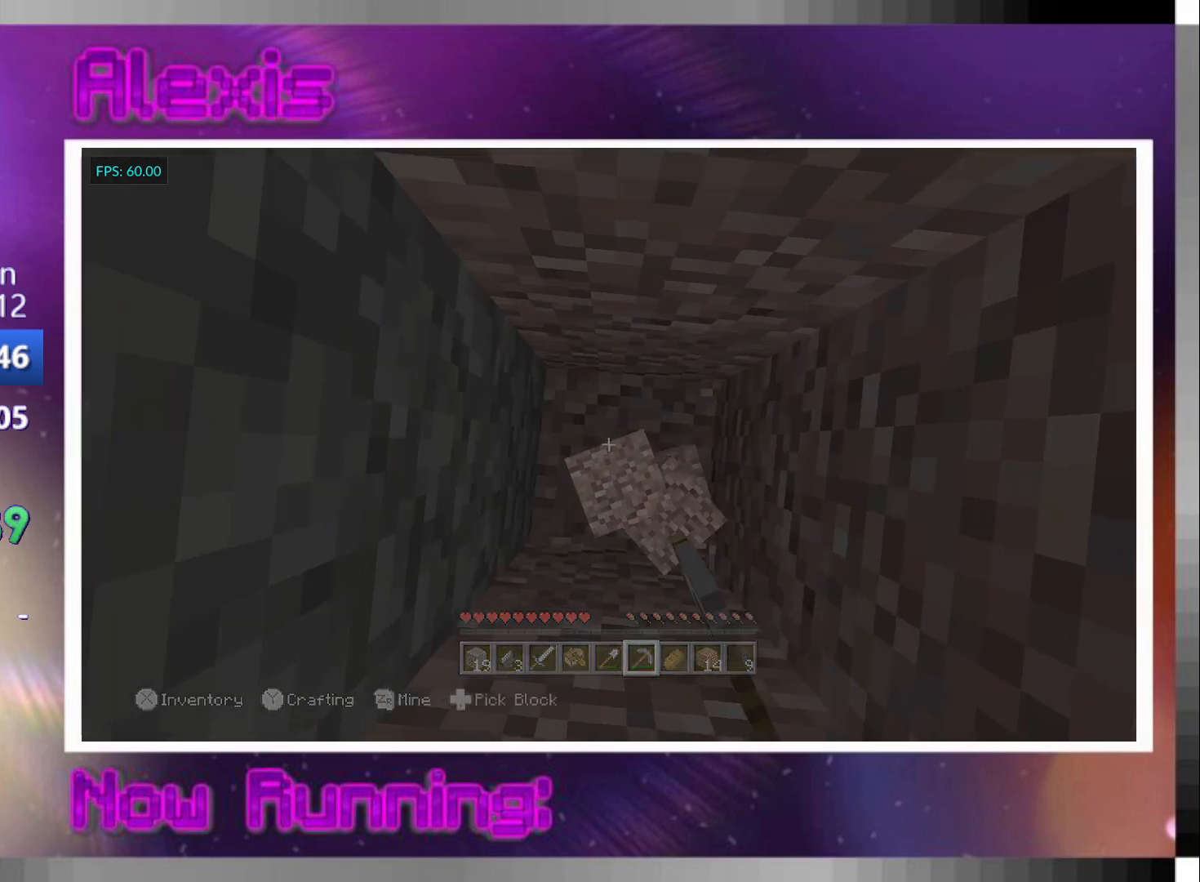
{"buttons": ["R2"], "left_stick": "center", "right_stick": "center", "events": [[400, "left_stick", "up-right"], [467, "left_stick", "center"]]}
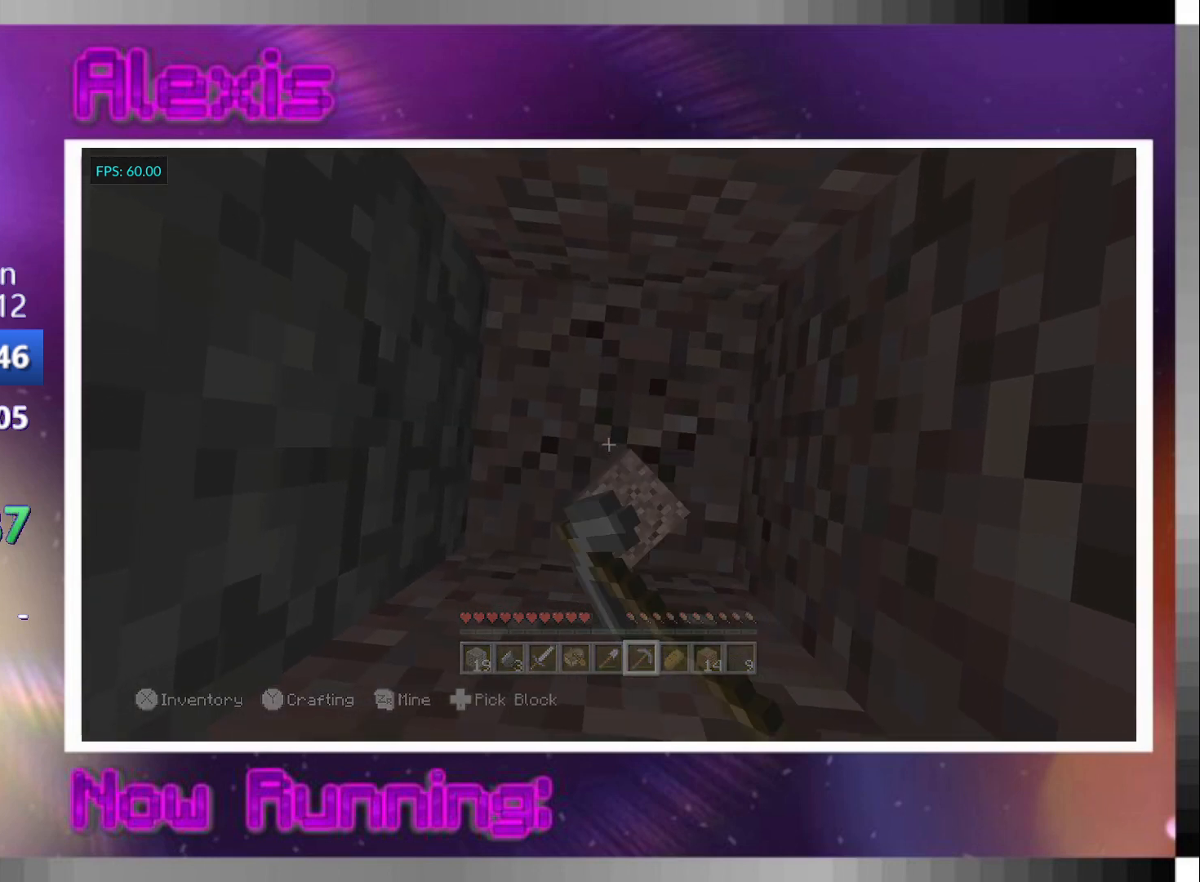
{"buttons": ["R2"], "left_stick": "center", "right_stick": "center", "events": [[133, "left_stick", "up"], [200, "left_stick", "center"], [300, "right_stick", "right"], [400, "right_stick", "center"]]}
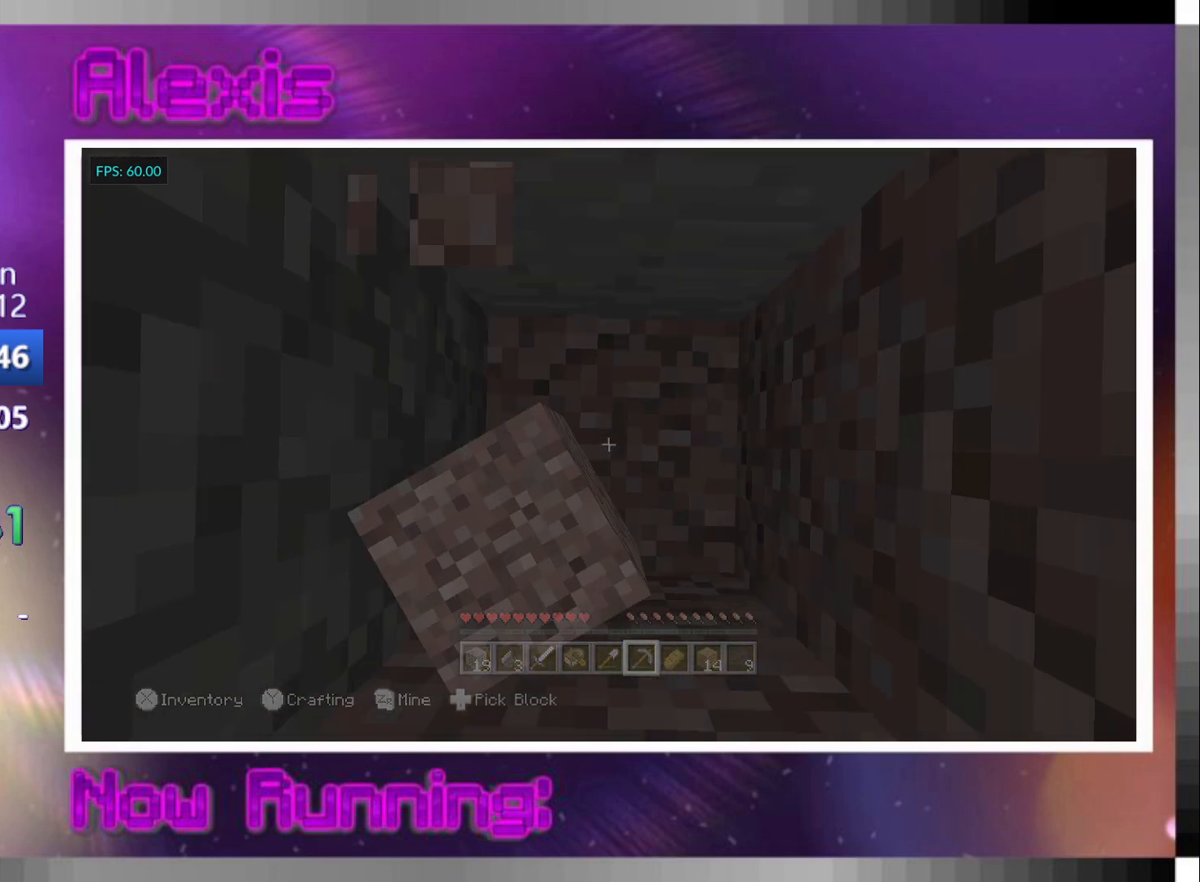
{"buttons": ["R2"], "left_stick": "center", "right_stick": "center", "events": []}